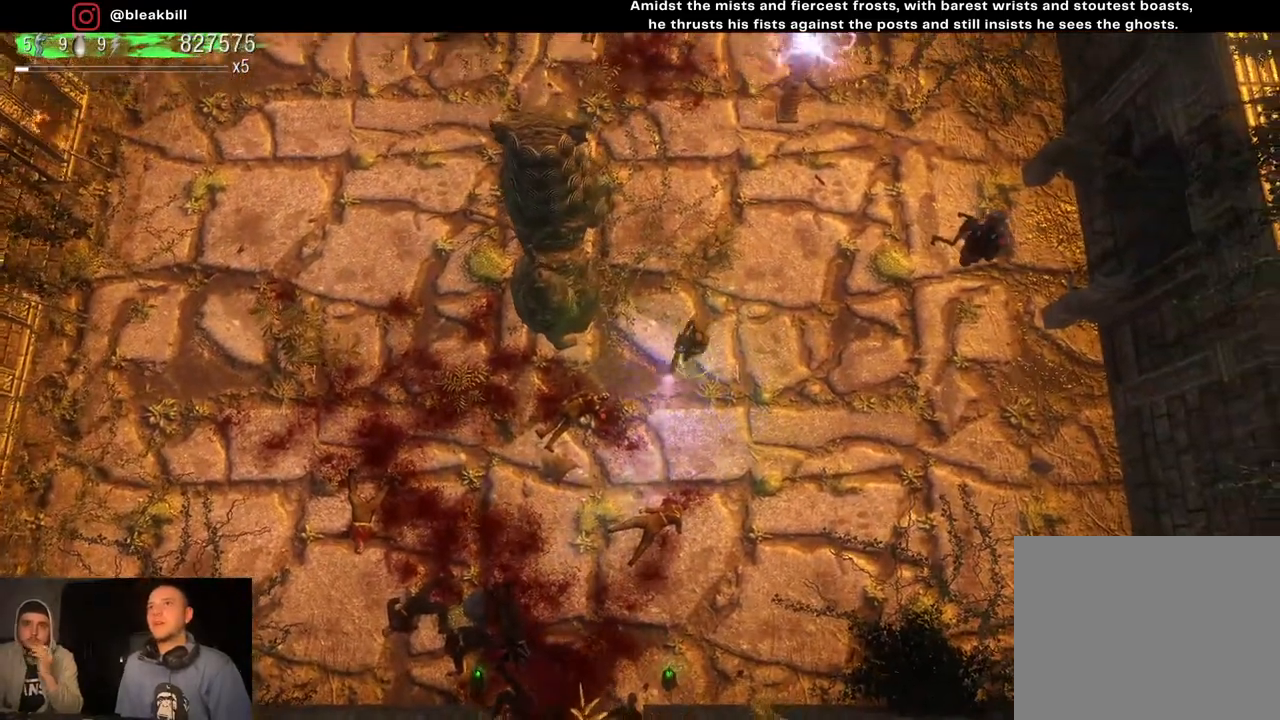
Gameplay with a controller (PlayStation layout); each line is a JSON object with the inputs held at the frame after it. "events" lists button and stick changes between this image and that frame as [ms after this image, input, new state], when the widget could be followed in between.
{"buttons": [], "left_stick": "center", "right_stick": "down", "events": [[167, "left_stick", "center"]]}
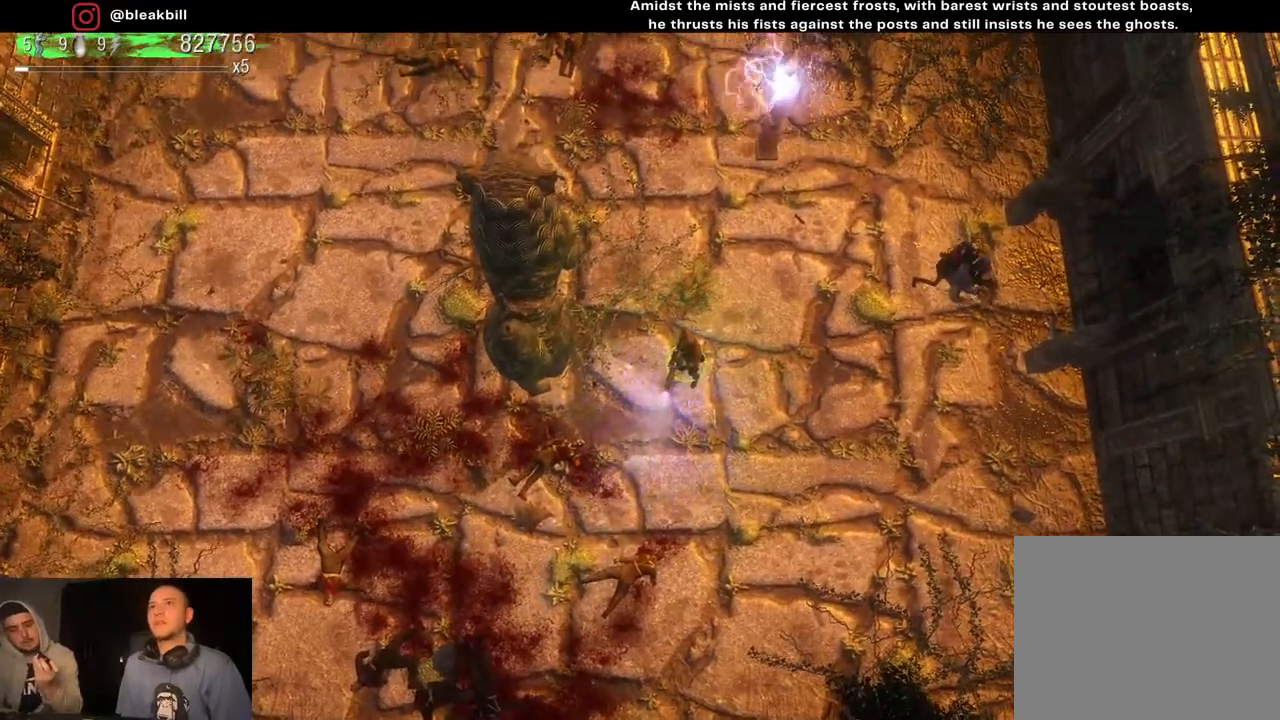
{"buttons": [], "left_stick": "center", "right_stick": "right", "events": [[300, "right_stick", "right"]]}
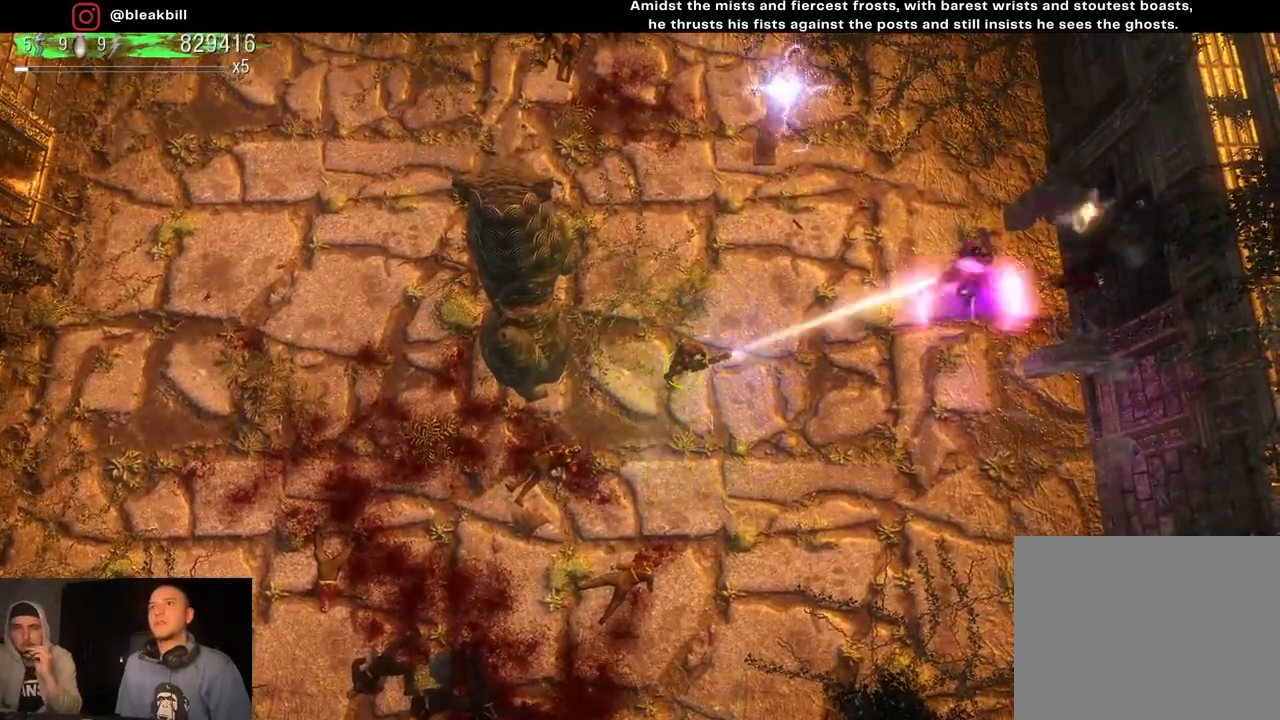
{"buttons": [], "left_stick": "center", "right_stick": "right", "events": []}
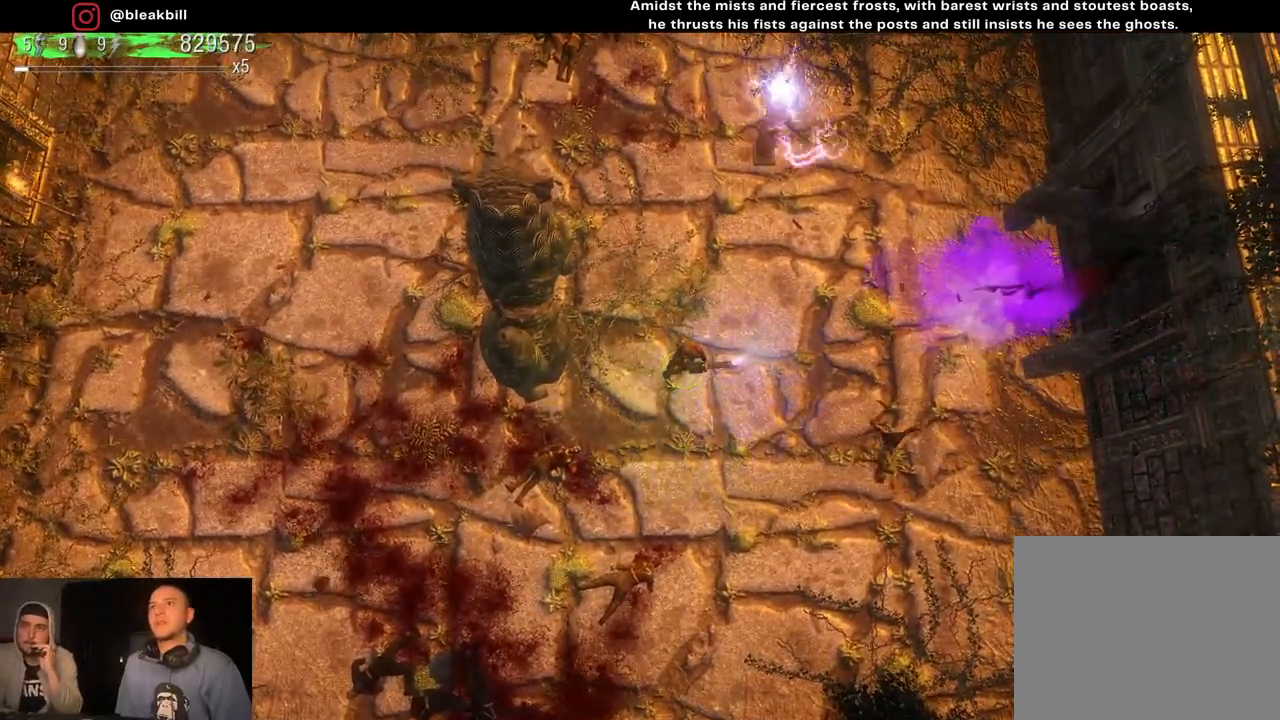
{"buttons": [], "left_stick": "center", "right_stick": "right", "events": []}
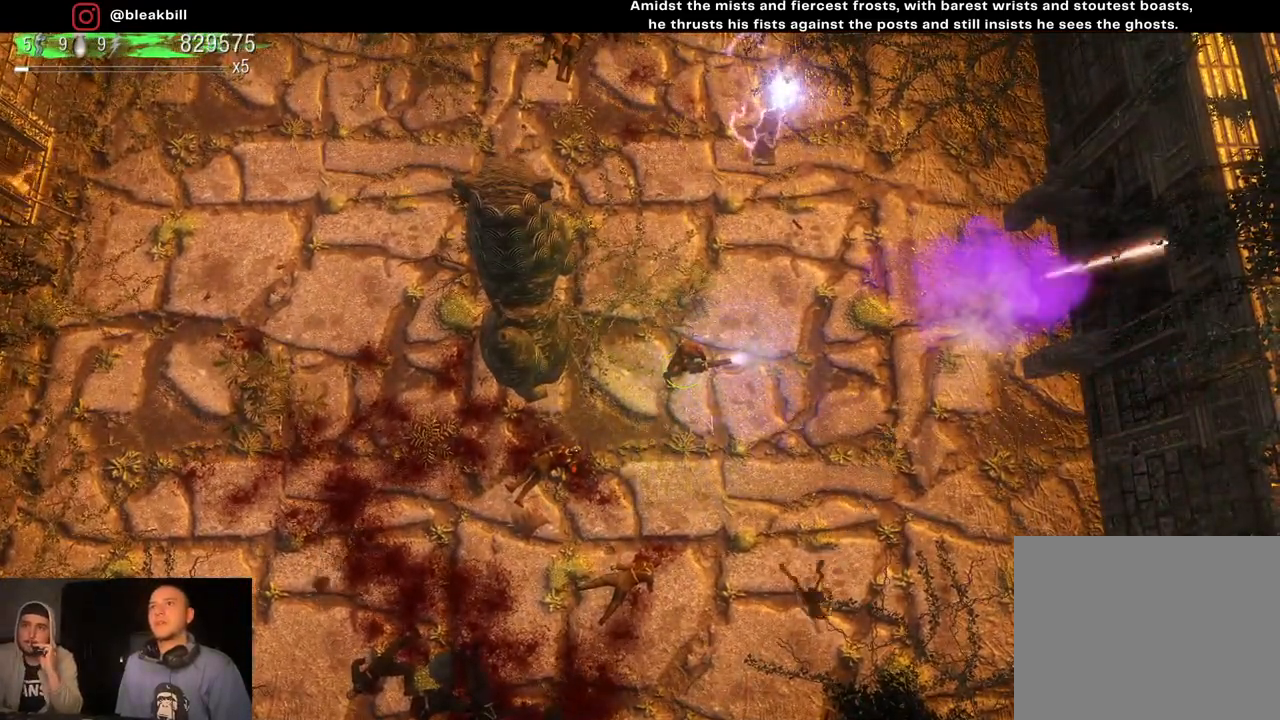
{"buttons": [], "left_stick": "center", "right_stick": "right", "events": []}
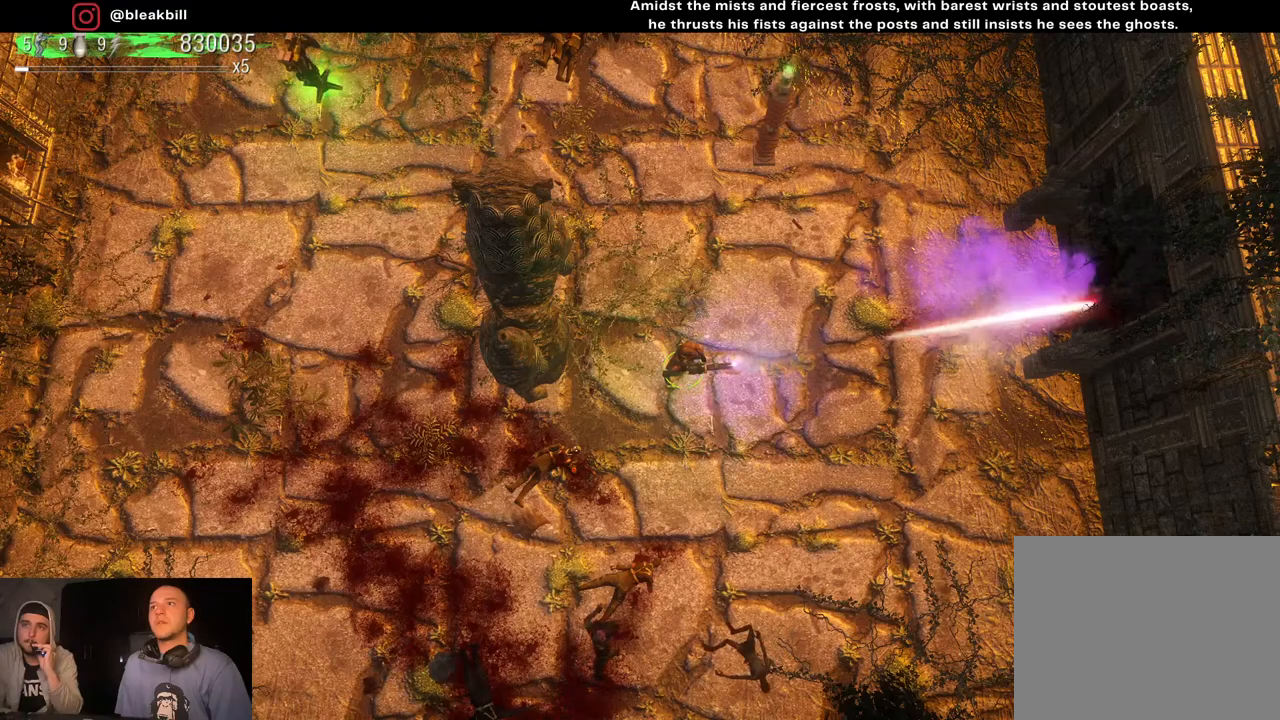
{"buttons": [], "left_stick": "center", "right_stick": "down", "events": [[83, "left_stick", "up-left"], [100, "right_stick", "down-right"], [217, "right_stick", "down"], [267, "left_stick", "center"]]}
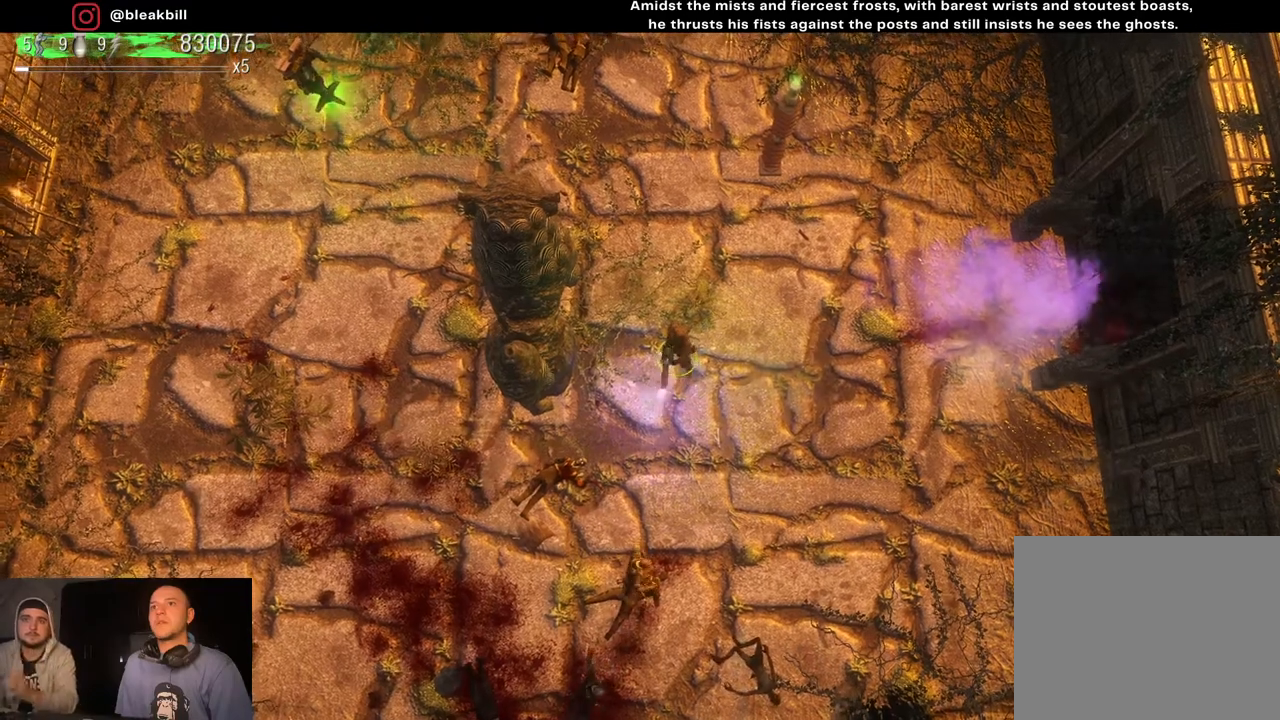
{"buttons": [], "left_stick": "center", "right_stick": "down", "events": []}
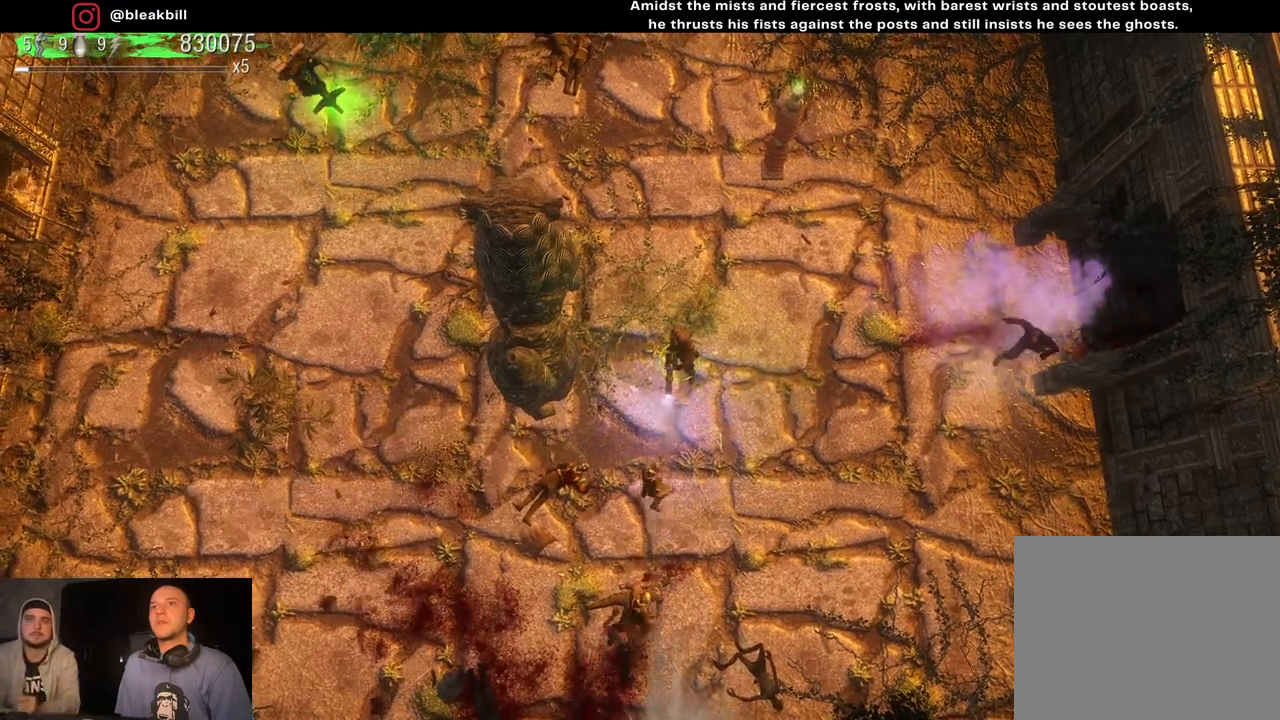
{"buttons": [], "left_stick": "center", "right_stick": "down", "events": []}
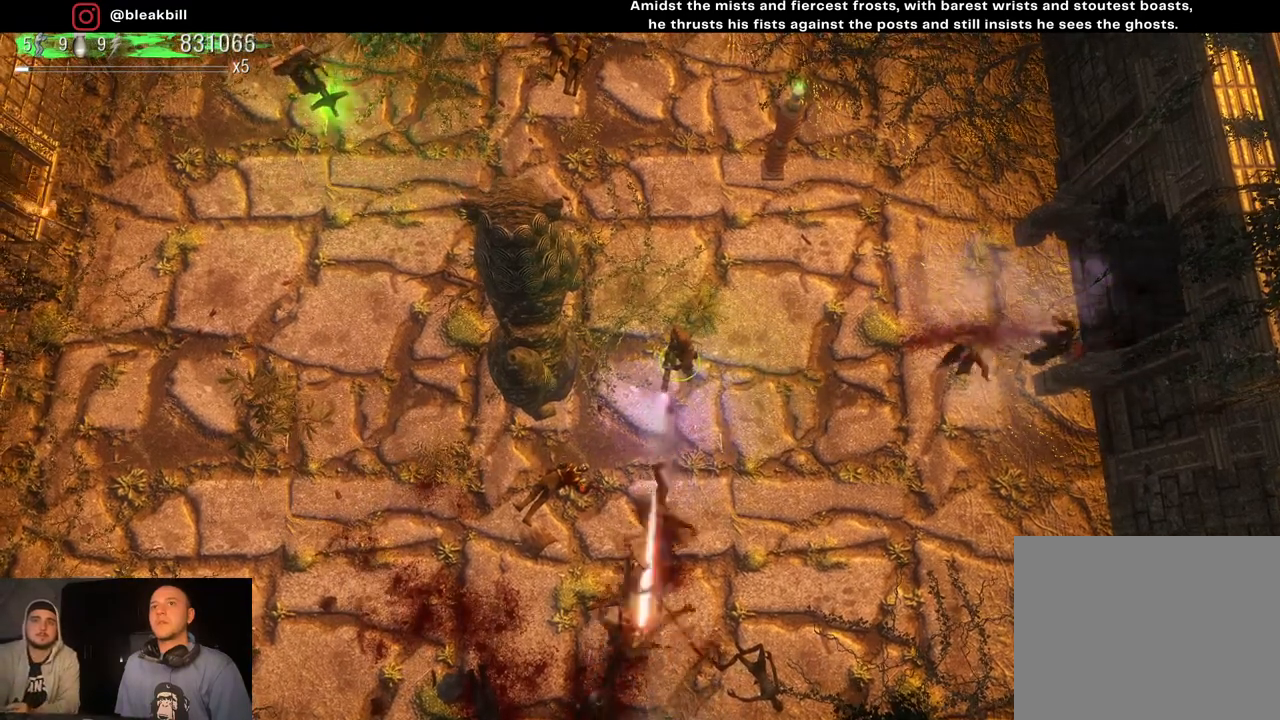
{"buttons": [], "left_stick": "center", "right_stick": "down", "events": []}
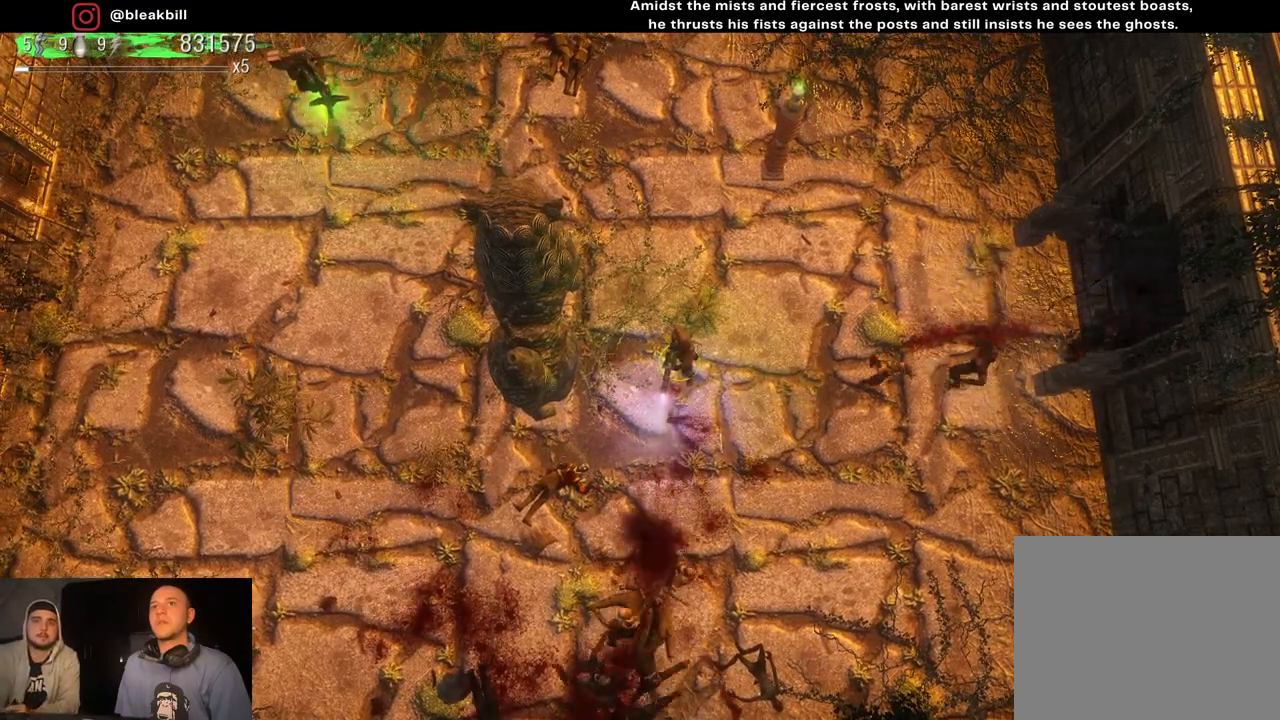
{"buttons": [], "left_stick": "up-left", "right_stick": "down", "events": [[283, "left_stick", "up-left"]]}
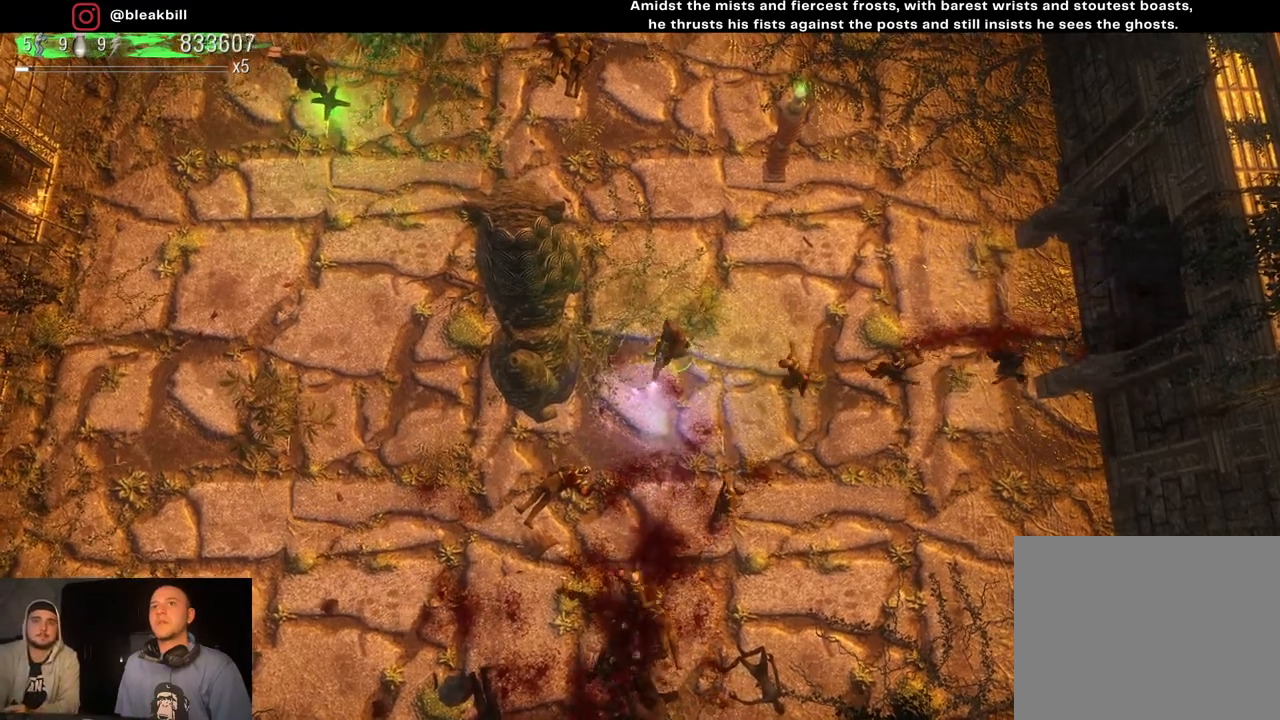
{"buttons": [], "left_stick": "up-left", "right_stick": "down-right", "events": [[433, "right_stick", "down-right"]]}
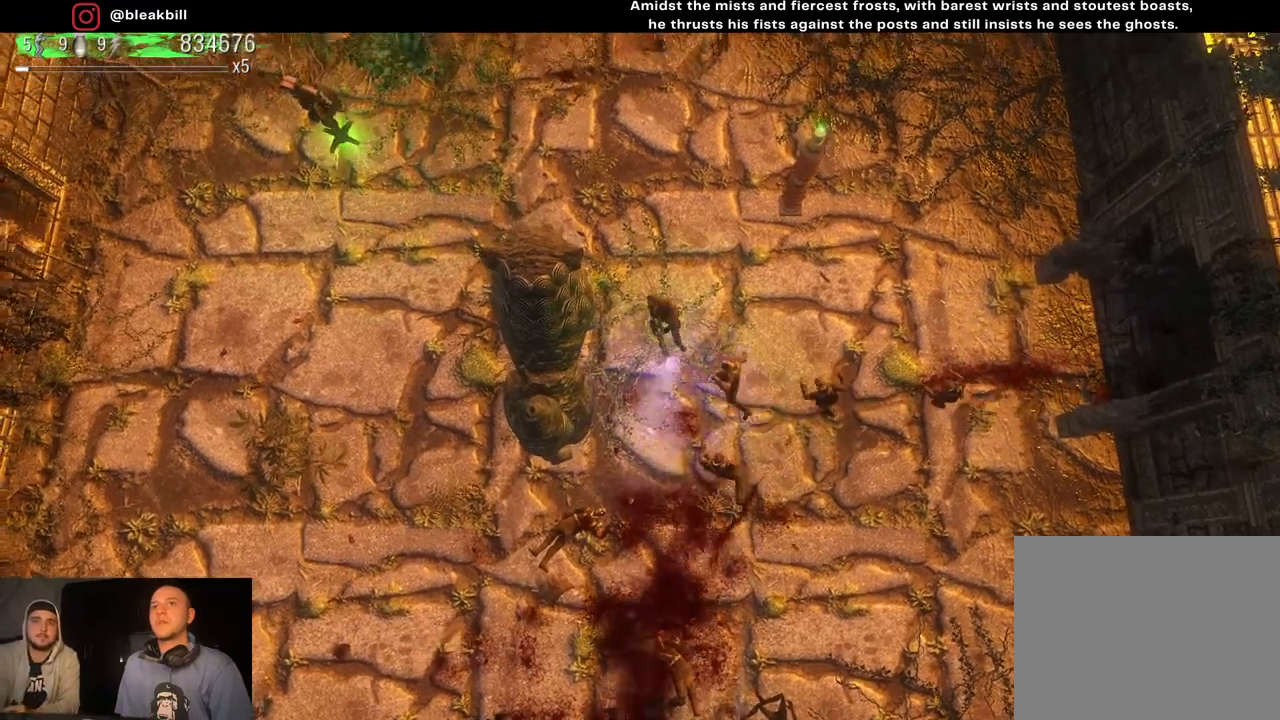
{"buttons": [], "left_stick": "up-left", "right_stick": "down-right", "events": []}
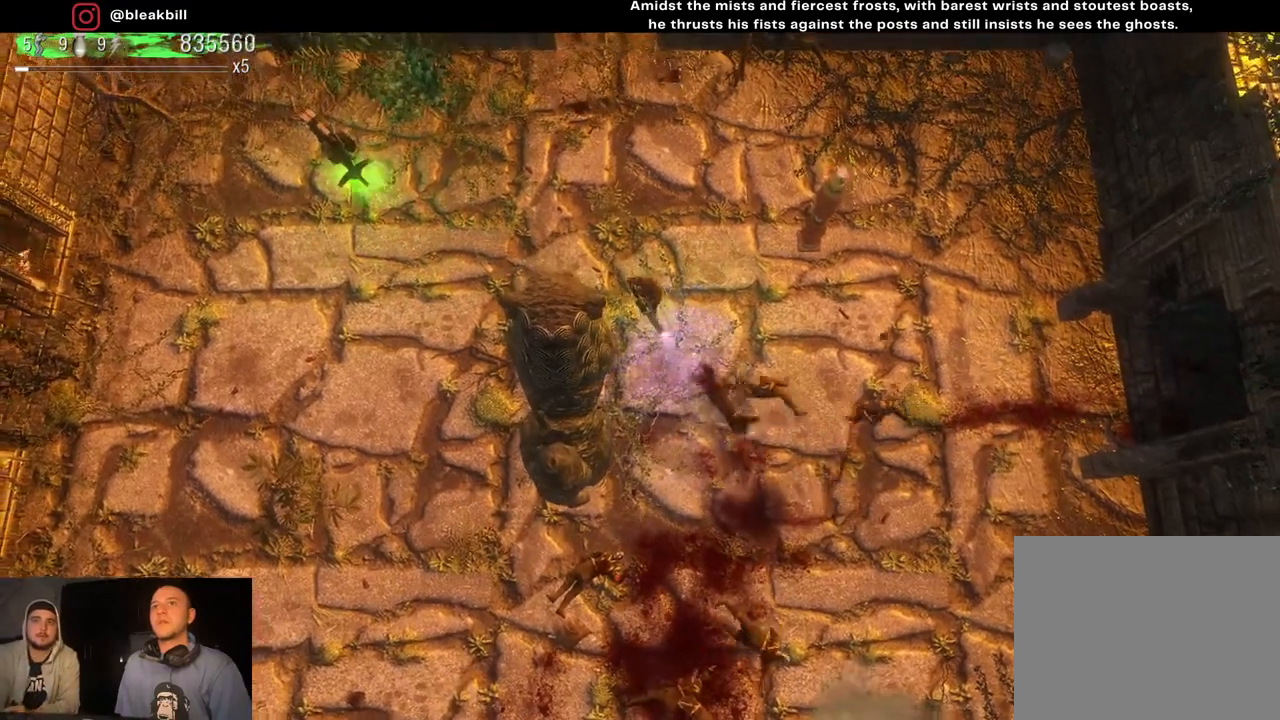
{"buttons": [], "left_stick": "up-left", "right_stick": "down-right", "events": []}
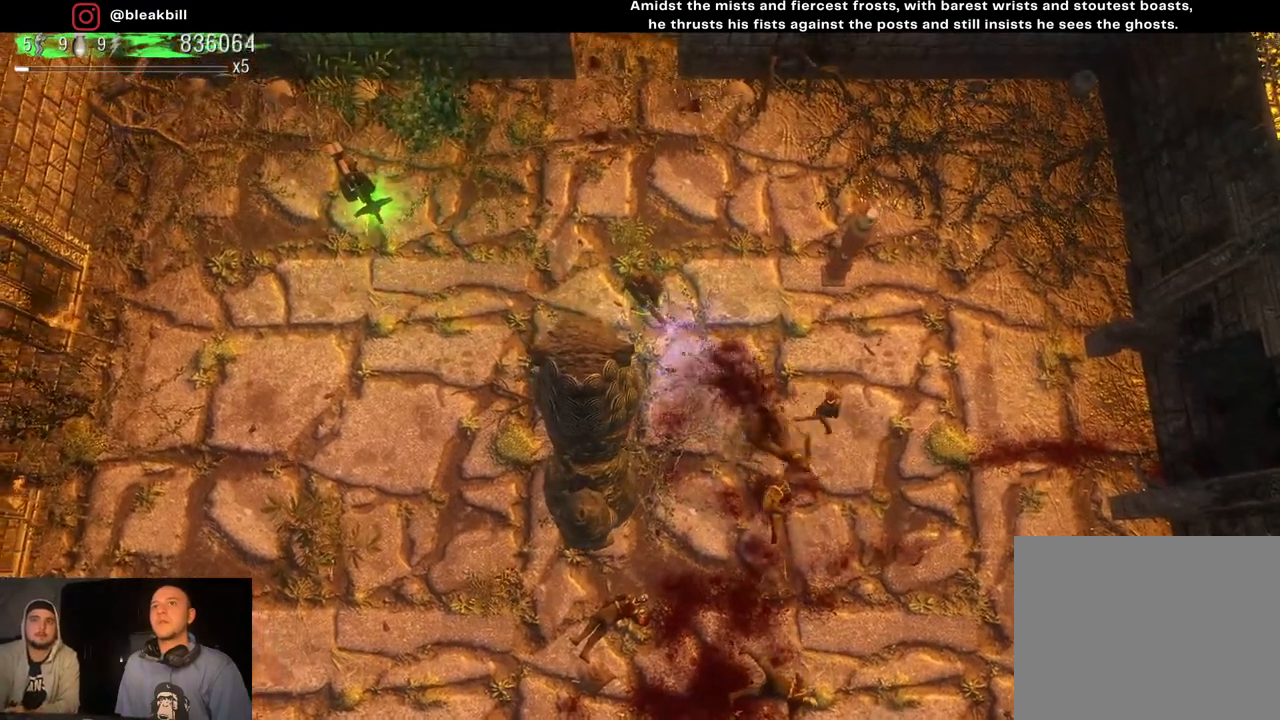
{"buttons": [], "left_stick": "up-left", "right_stick": "down-right", "events": []}
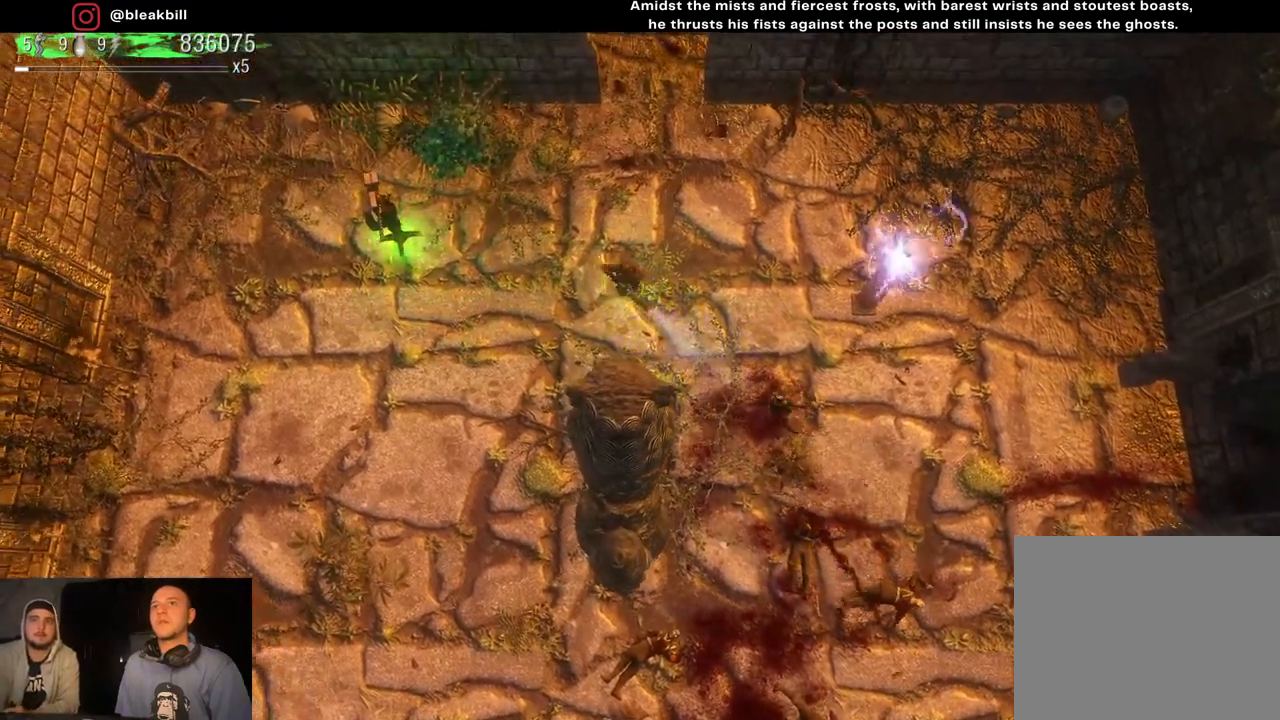
{"buttons": [], "left_stick": "left", "right_stick": "center", "events": [[433, "right_stick", "center"], [450, "left_stick", "left"]]}
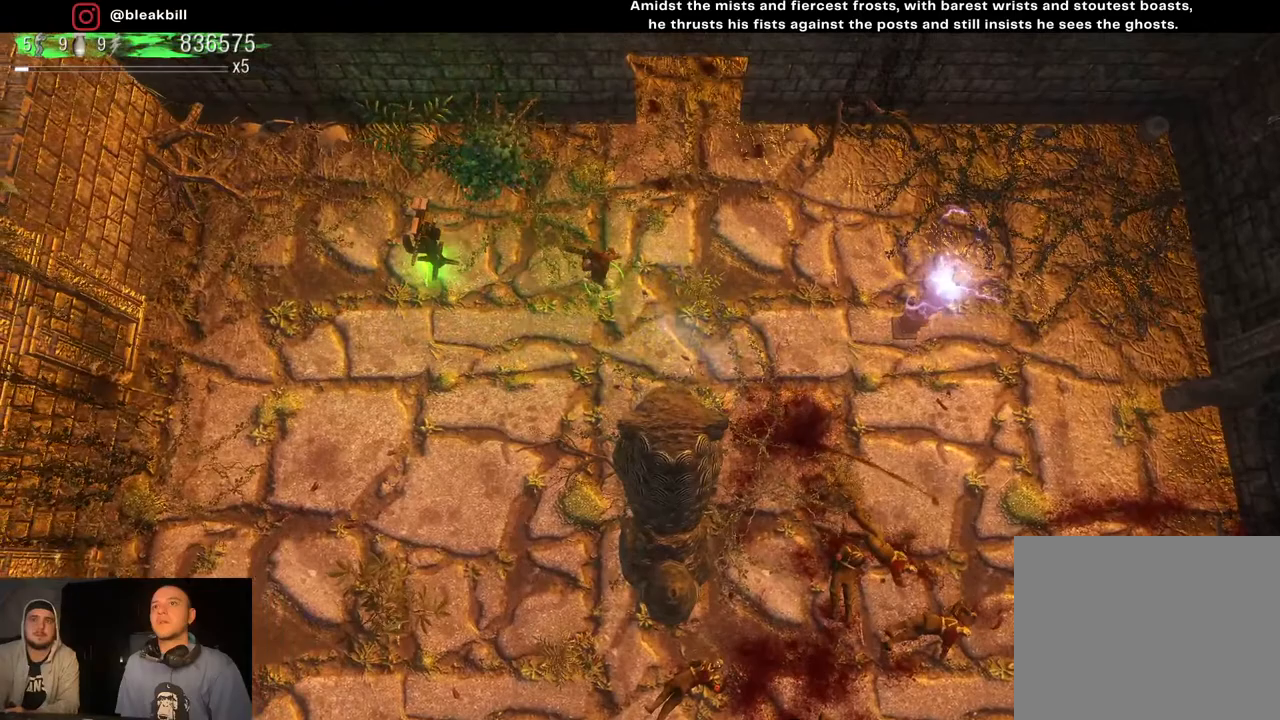
{"buttons": [], "left_stick": "left", "right_stick": "center", "events": []}
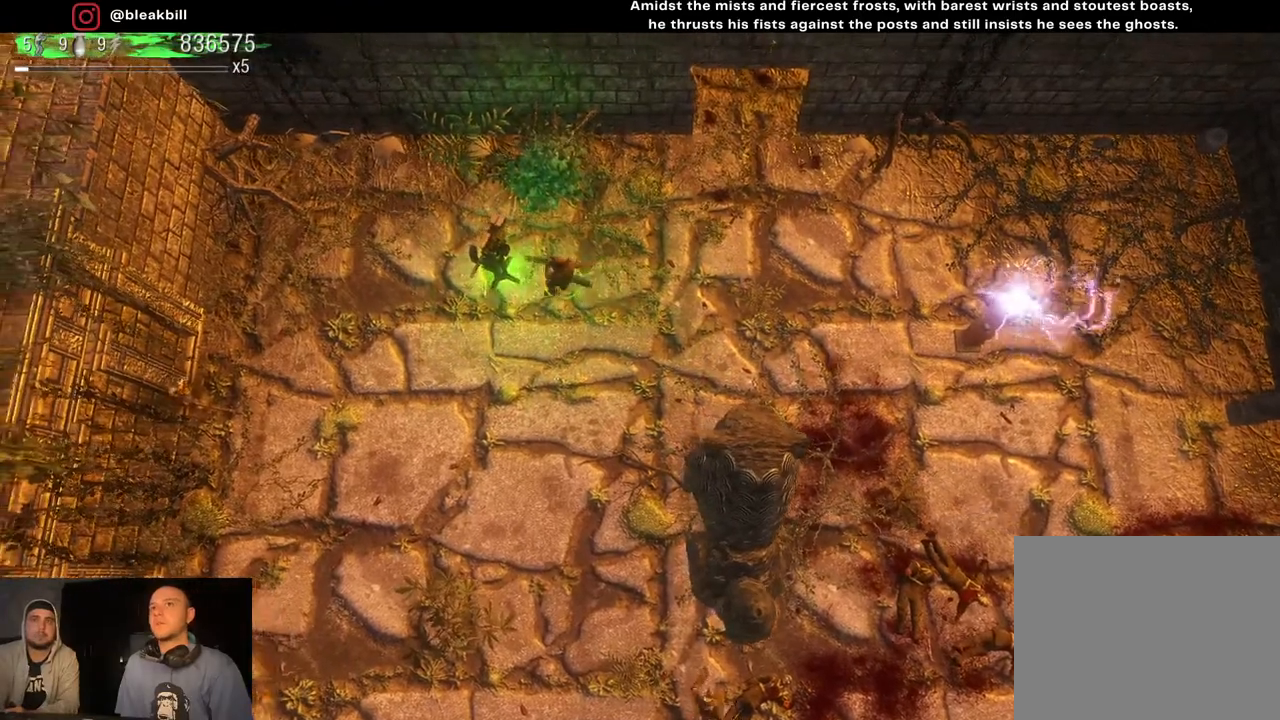
{"buttons": [], "left_stick": "down-right", "right_stick": "center", "events": [[100, "left_stick", "down-left"], [267, "left_stick", "down-right"]]}
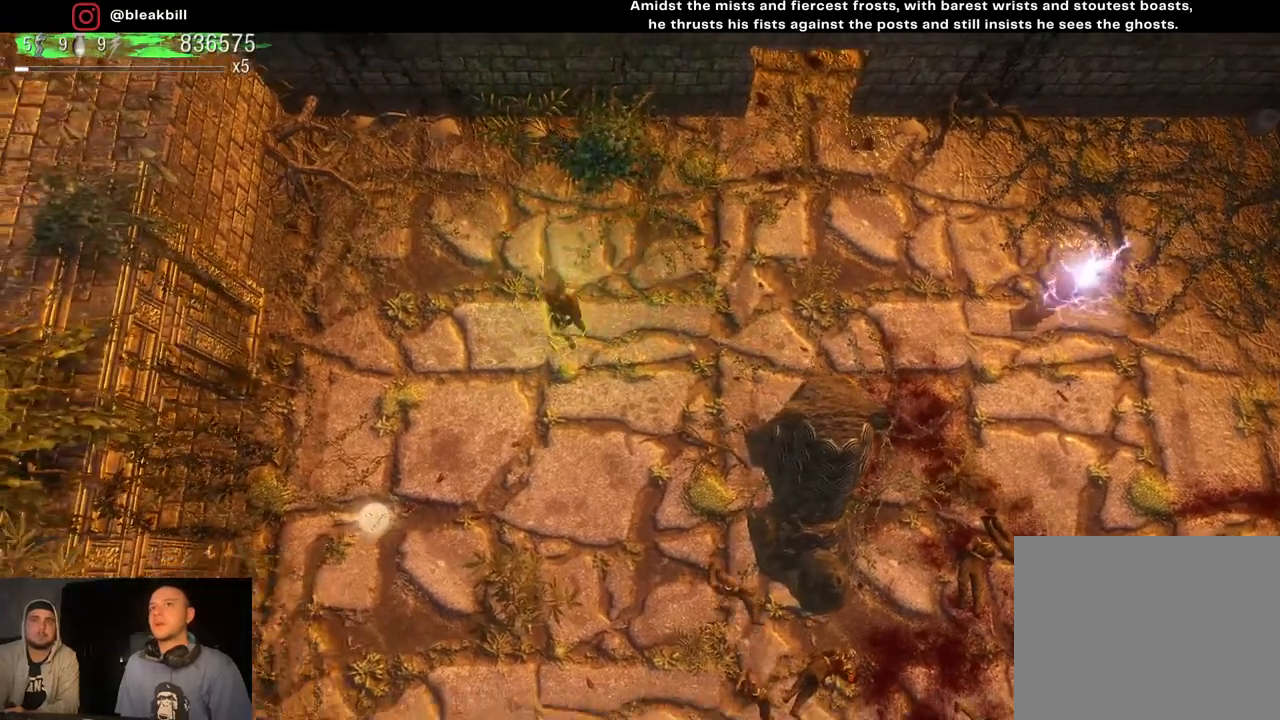
{"buttons": [], "left_stick": "left", "right_stick": "down-right", "events": [[17, "right_stick", "down"], [67, "right_stick", "down-right"], [317, "left_stick", "left"]]}
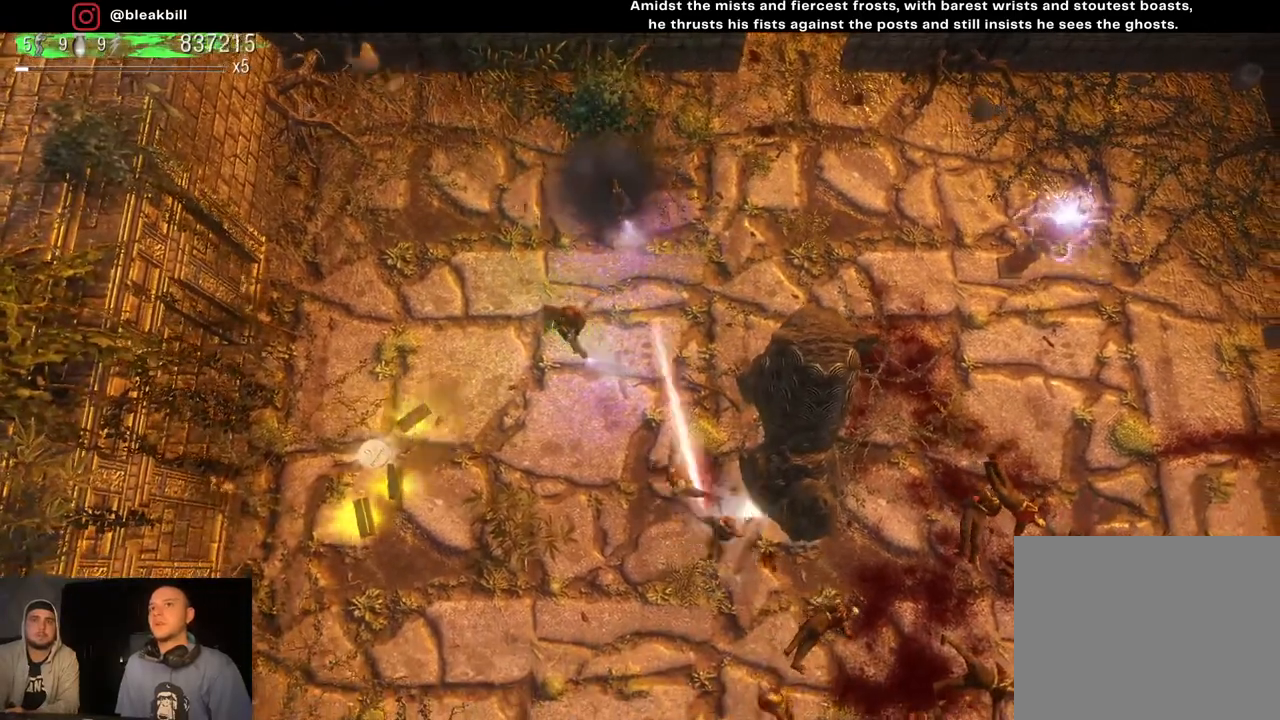
{"buttons": [], "left_stick": "down", "right_stick": "down-right", "events": [[217, "left_stick", "down"]]}
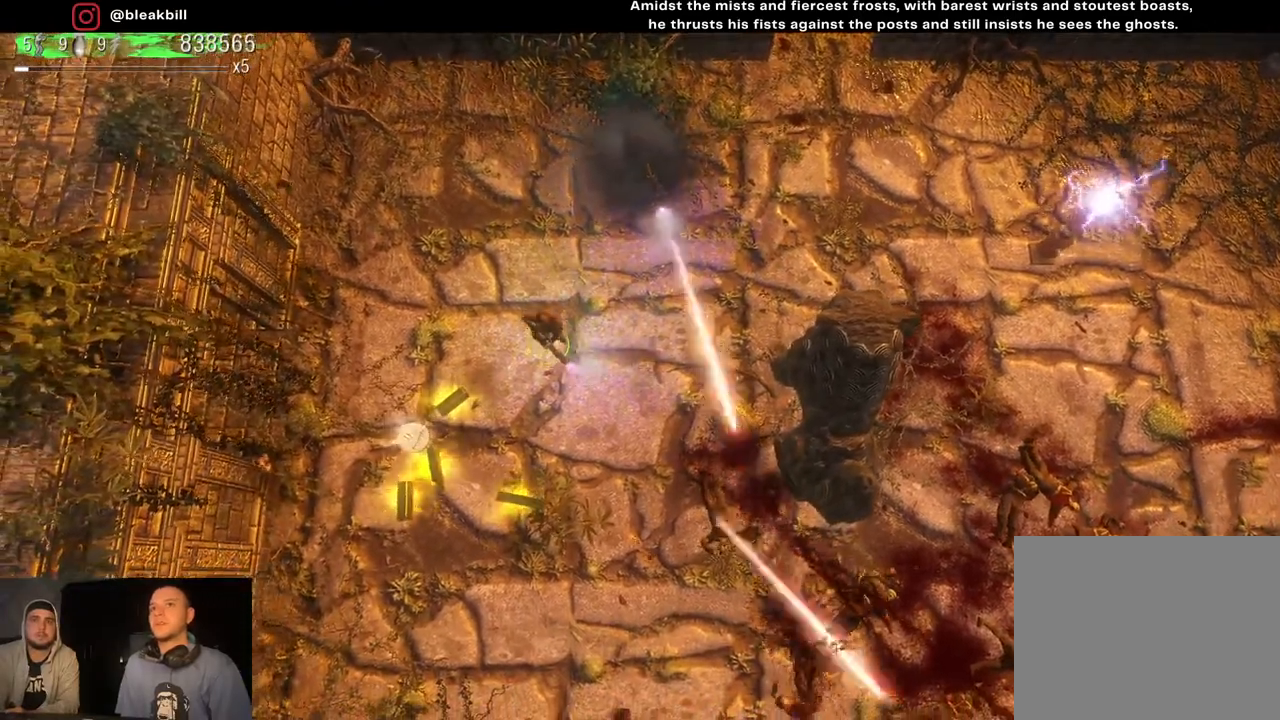
{"buttons": [], "left_stick": "down", "right_stick": "down-right", "events": []}
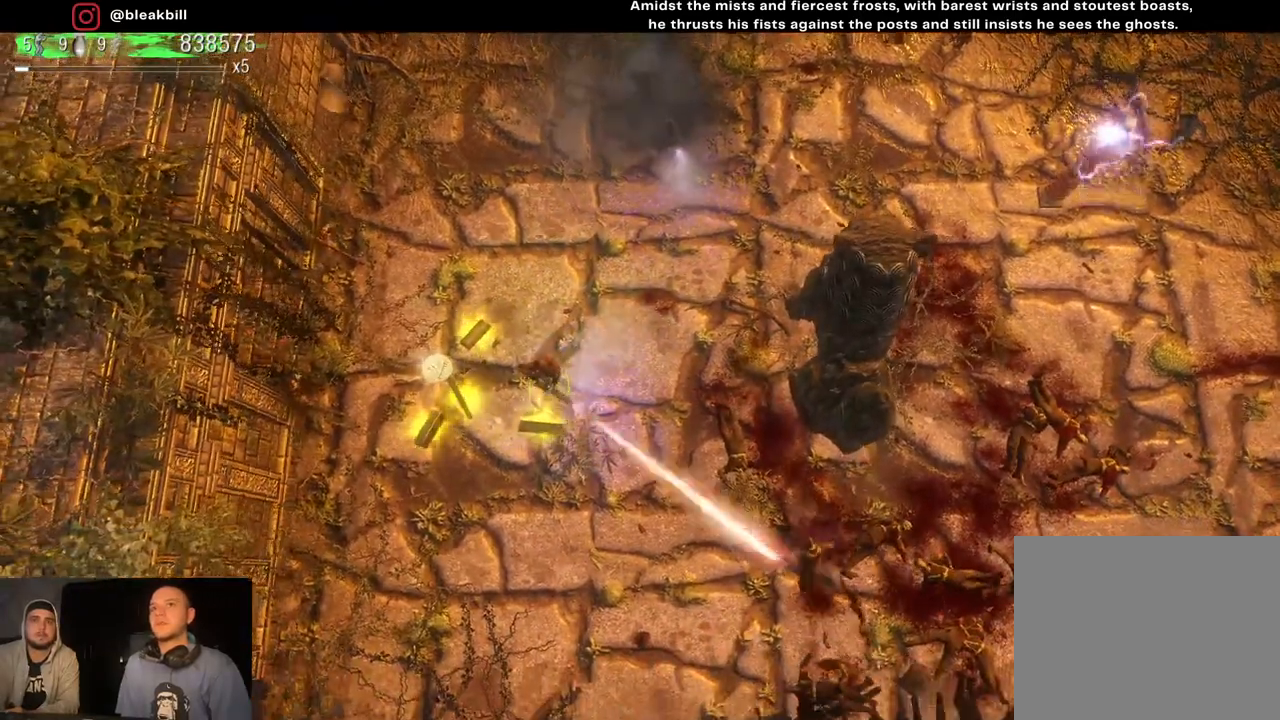
{"buttons": [], "left_stick": "up-left", "right_stick": "down-right", "events": [[133, "left_stick", "left"], [383, "left_stick", "up-left"]]}
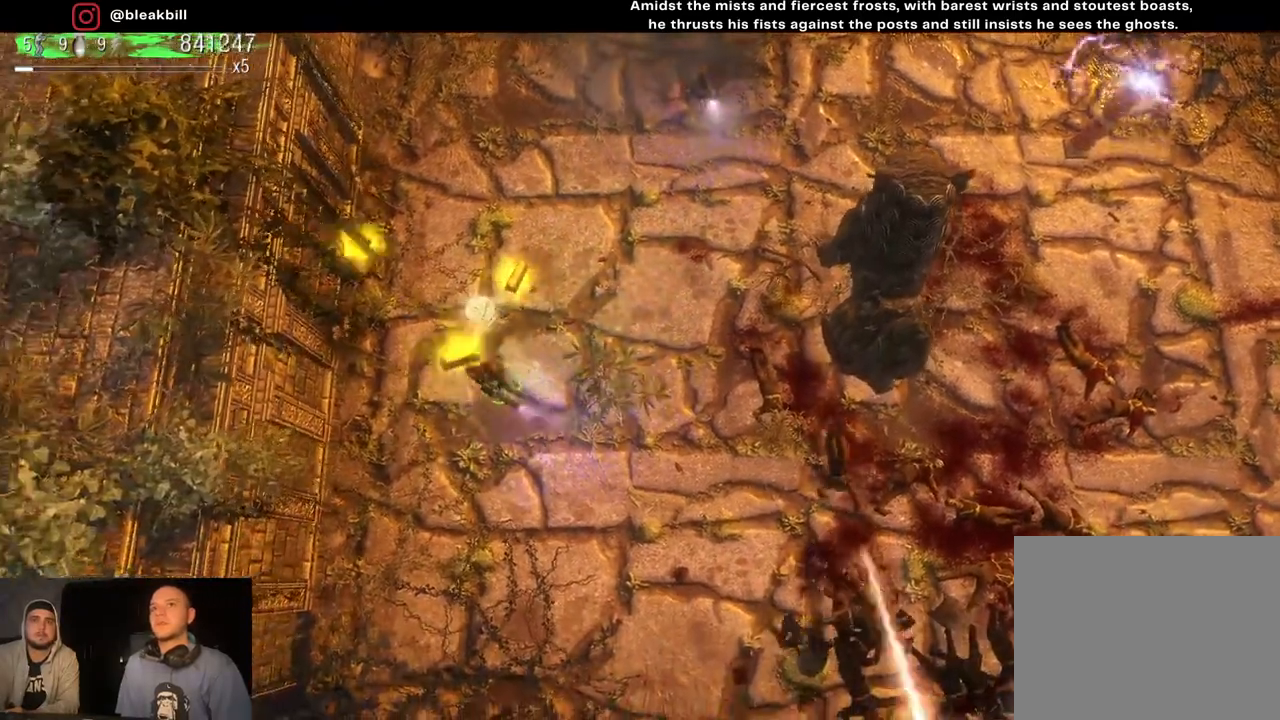
{"buttons": [], "left_stick": "up-right", "right_stick": "down-left", "events": [[50, "left_stick", "up-right"], [467, "right_stick", "down-left"]]}
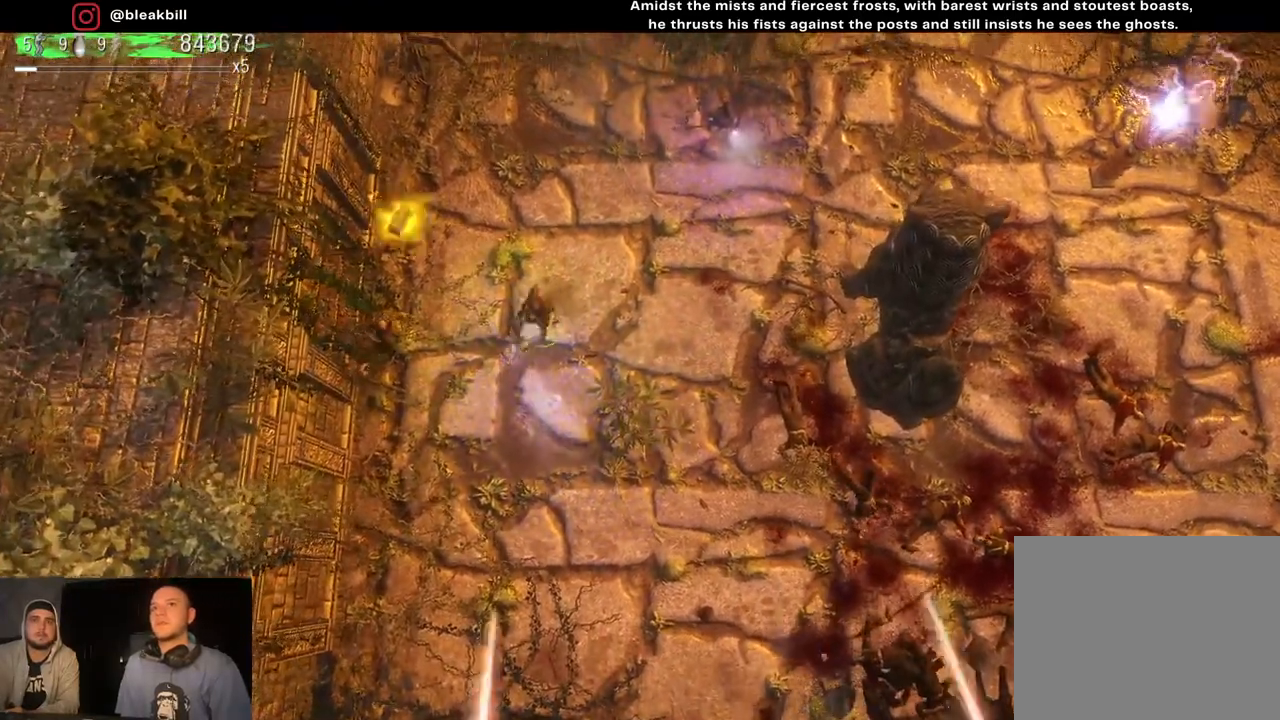
{"buttons": [], "left_stick": "right", "right_stick": "left", "events": [[17, "left_stick", "right"], [167, "right_stick", "left"], [283, "left_stick", "center"], [350, "left_stick", "right"]]}
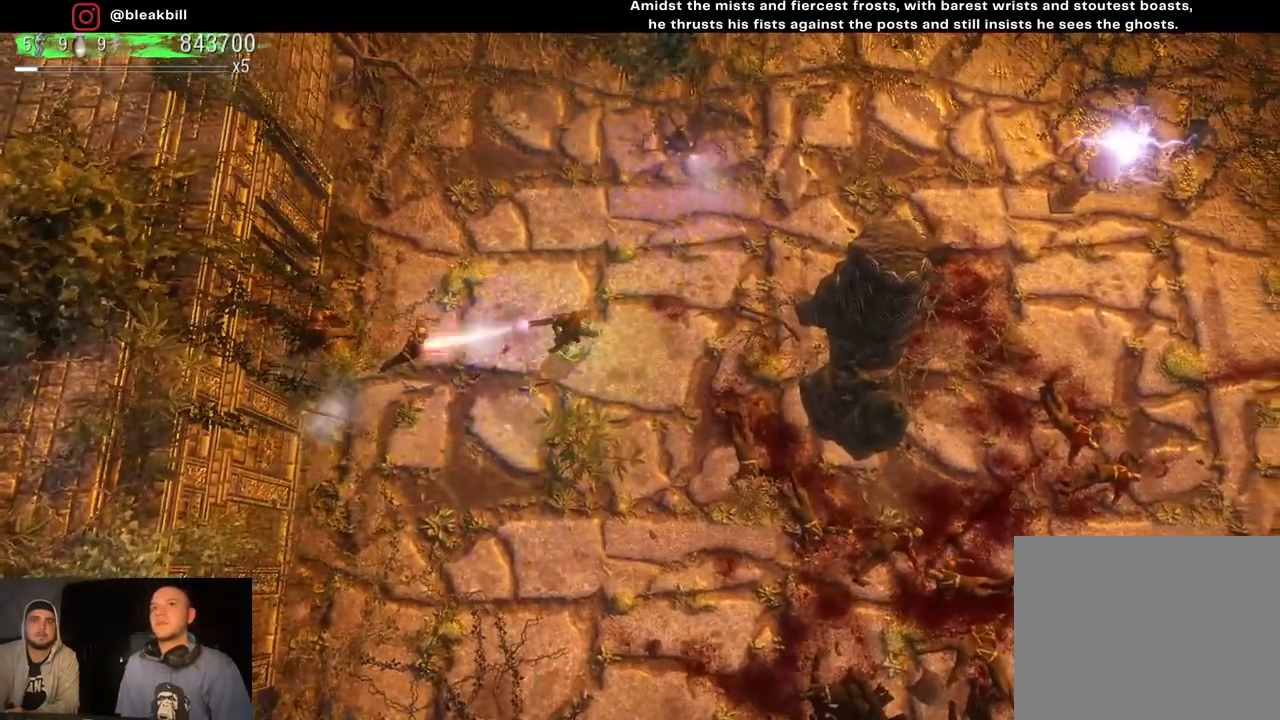
{"buttons": [], "left_stick": "right", "right_stick": "left", "events": [[367, "left_stick", "center"], [450, "left_stick", "right"]]}
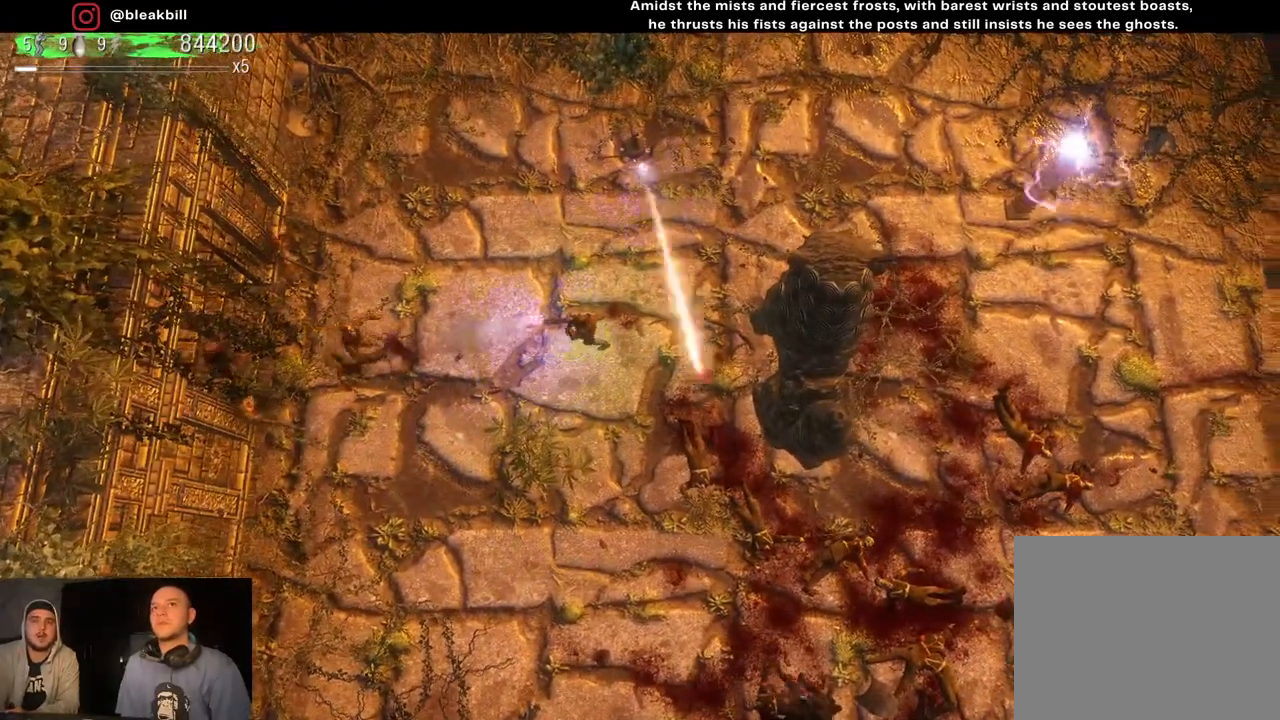
{"buttons": [], "left_stick": "center", "right_stick": "left", "events": [[133, "left_stick", "center"], [233, "left_stick", "right"], [367, "left_stick", "center"]]}
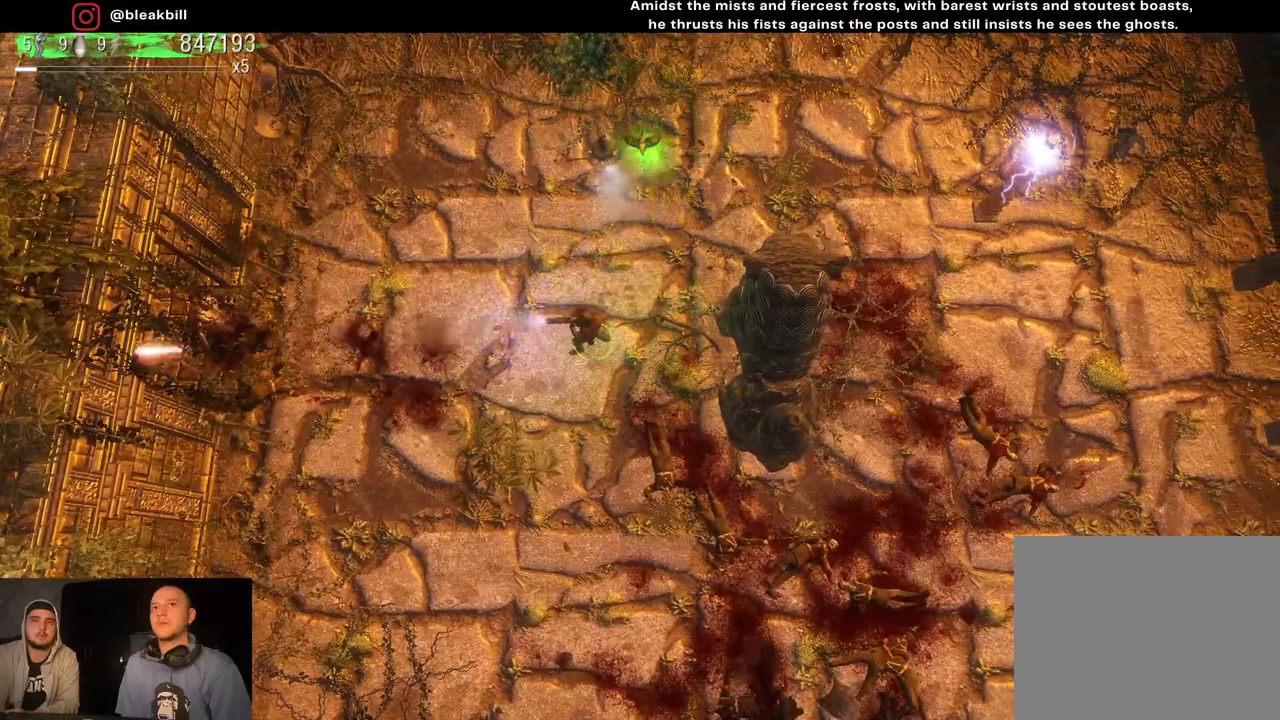
{"buttons": [], "left_stick": "center", "right_stick": "left", "events": []}
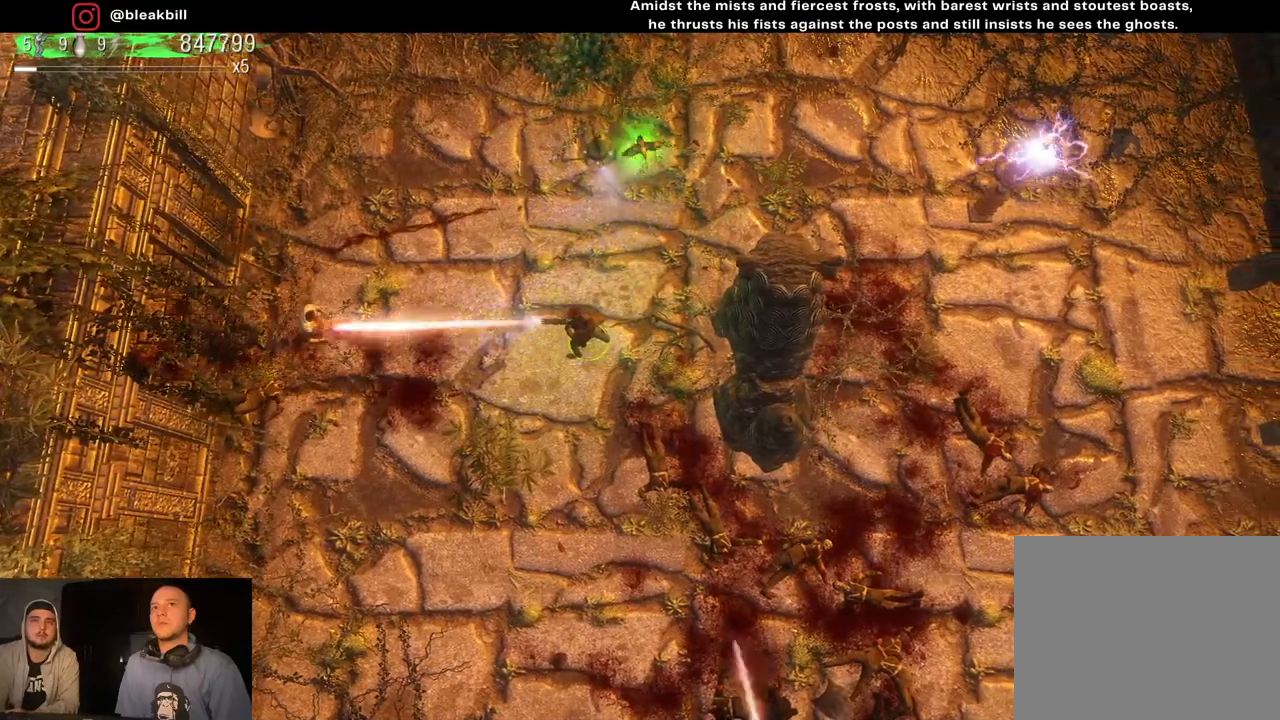
{"buttons": [], "left_stick": "center", "right_stick": "left", "events": []}
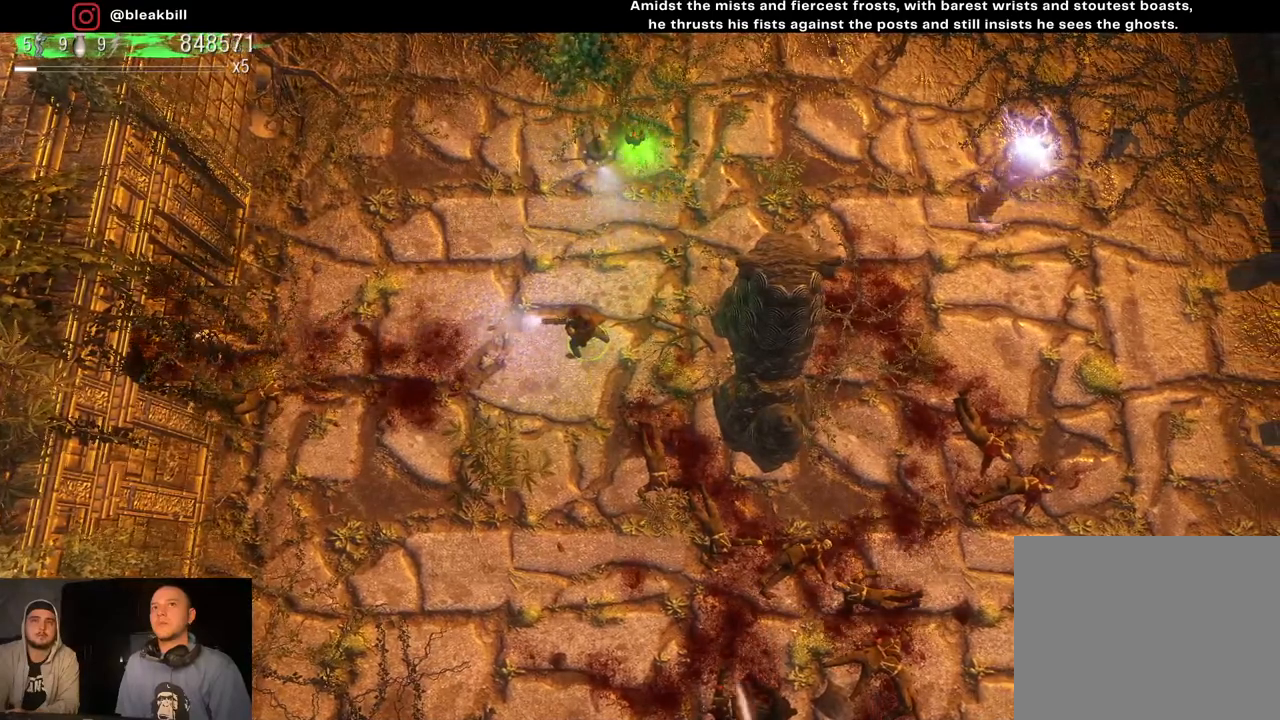
{"buttons": [], "left_stick": "up", "right_stick": "left", "events": [[283, "left_stick", "up"]]}
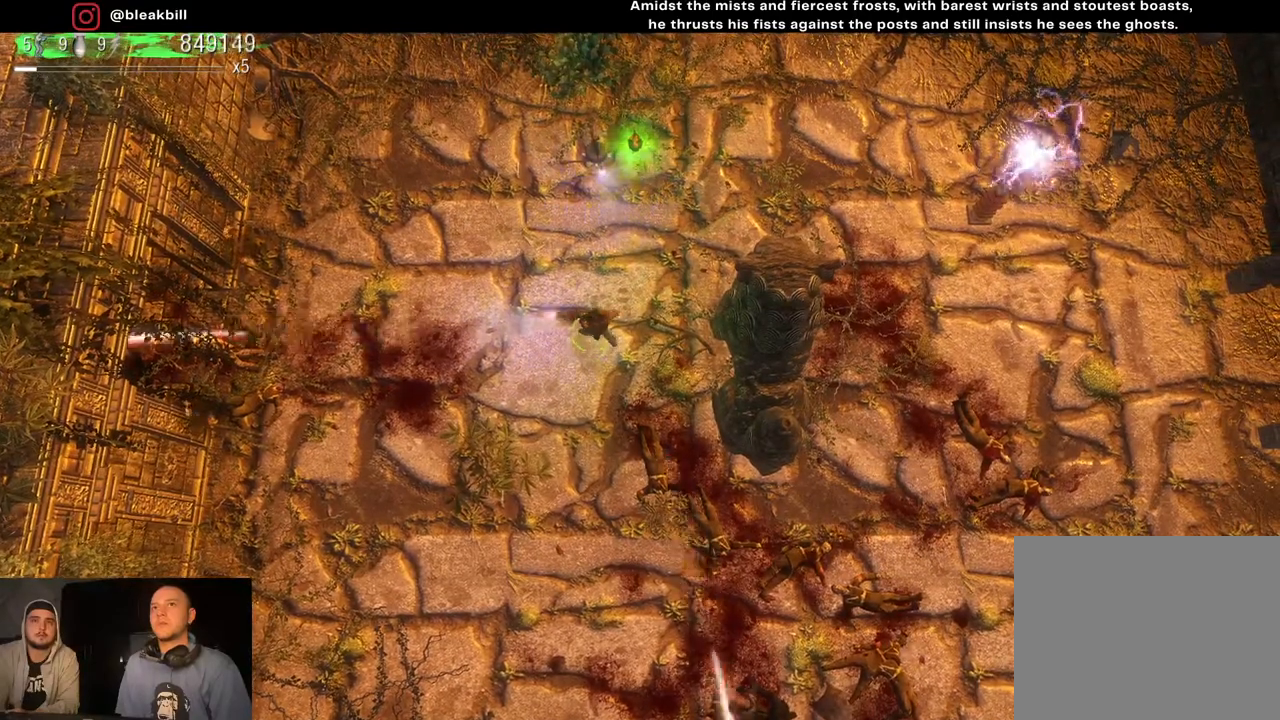
{"buttons": [], "left_stick": "up-right", "right_stick": "left", "events": [[317, "left_stick", "up-right"]]}